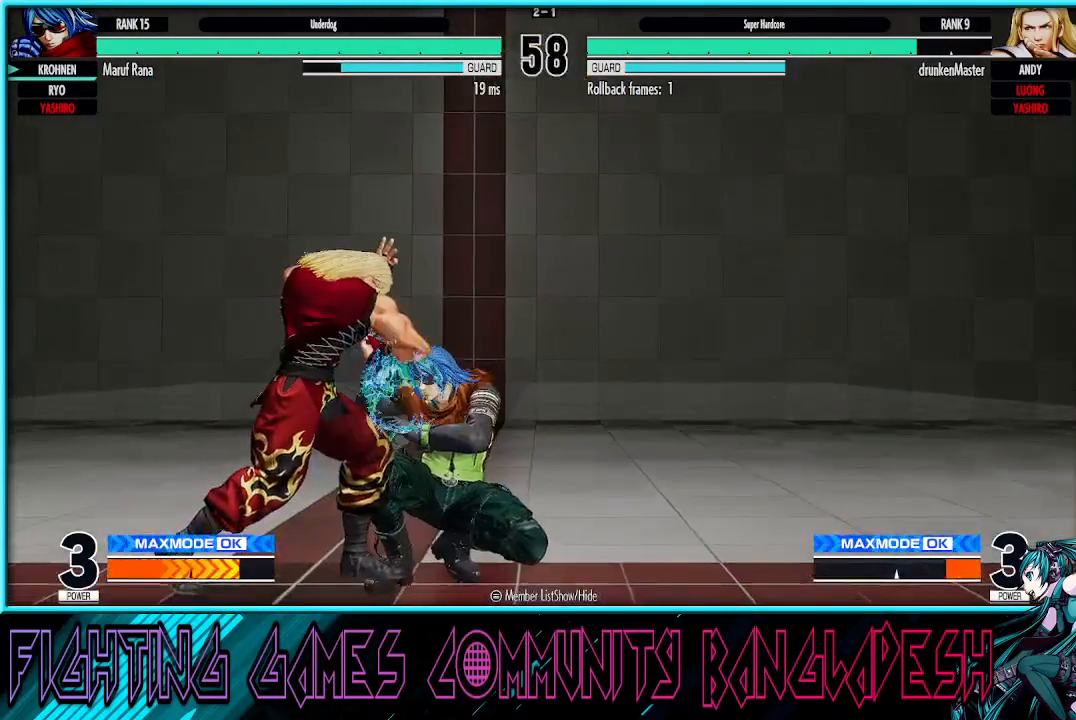
Gameplay with a controller (arcade stick); each line is a JSON object with the inputs held at the frame after it. "events" lists button and stick changes between this image and that frame as [ms after this image, input, new state], when the widget could be followed in between. Not read: L3 R3.
{"buttons": [], "left_stick": "right", "events": [[17, "left_stick", "center"], [100, "left_stick", "down-right"], [383, "left_stick", "right"]]}
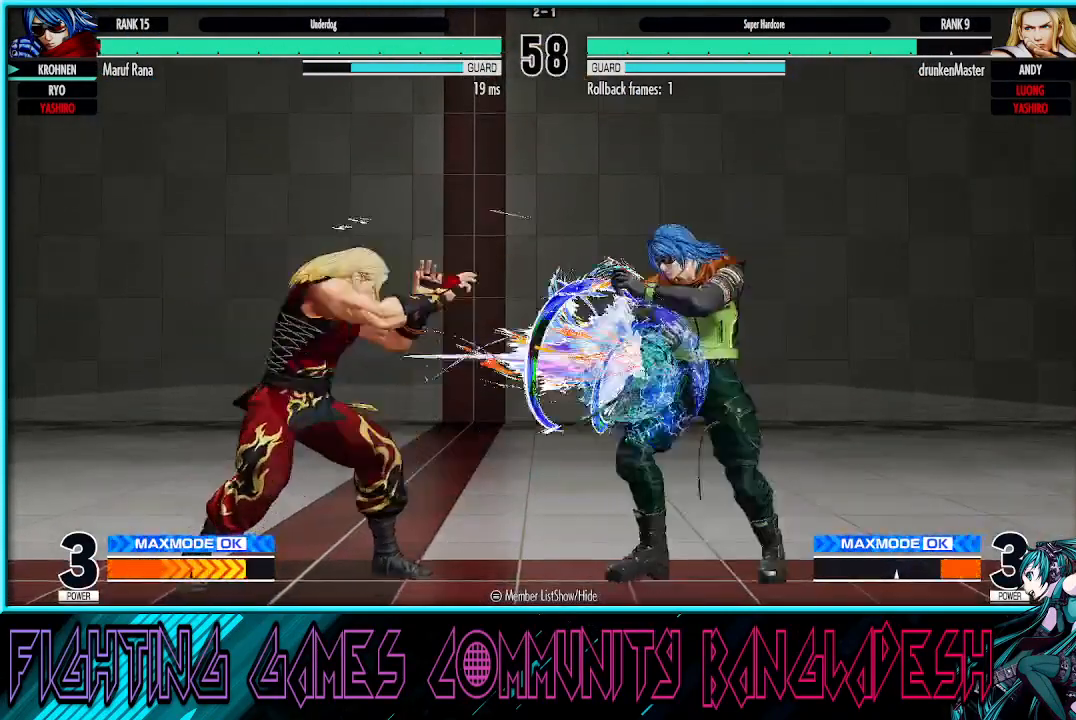
{"buttons": [], "left_stick": "right", "events": [[50, "left_stick", "center"], [133, "left_stick", "right"]]}
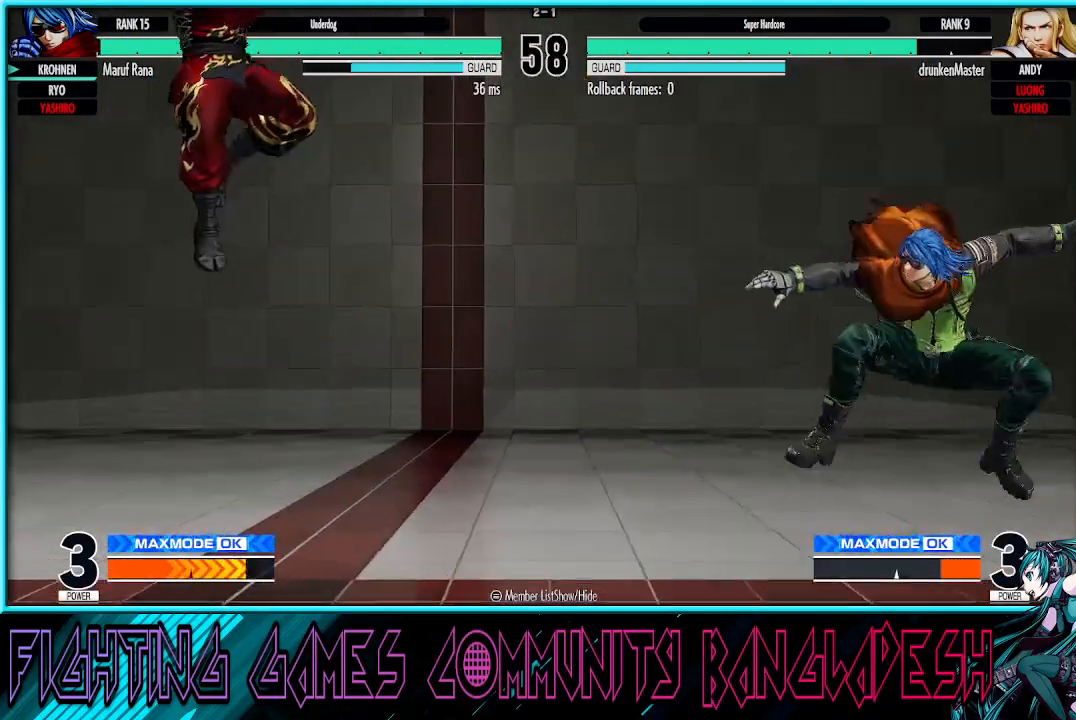
{"buttons": [], "left_stick": "left", "events": [[133, "left_stick", "left"]]}
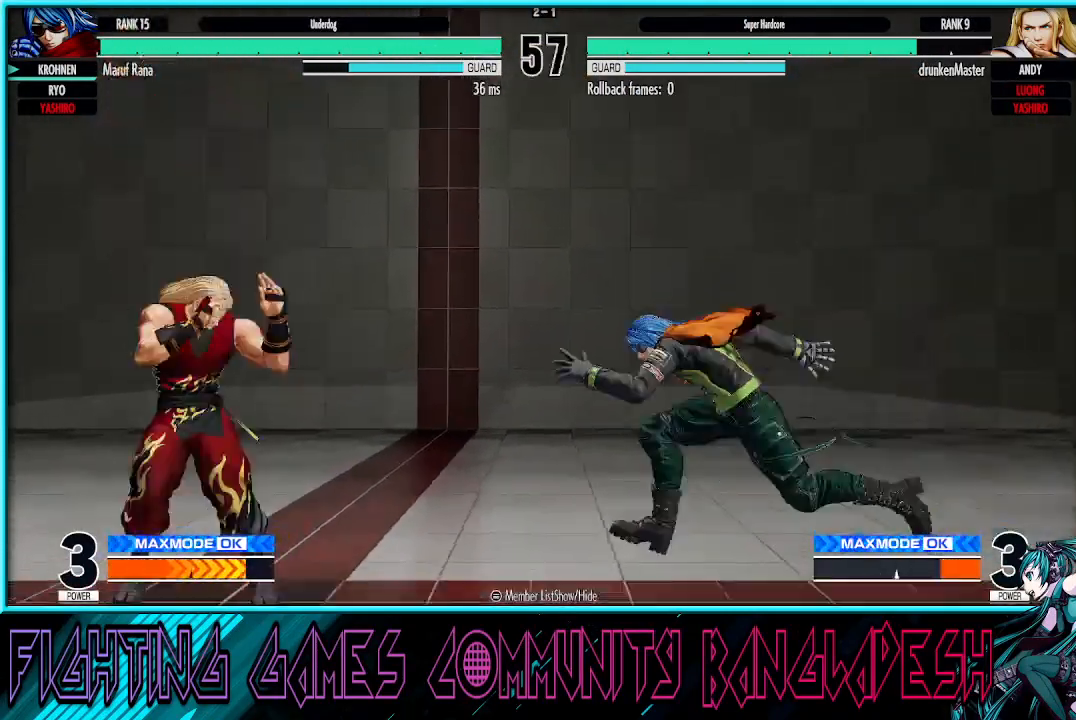
{"buttons": [], "left_stick": "center", "events": [[367, "left_stick", "down-right"], [500, "left_stick", "center"]]}
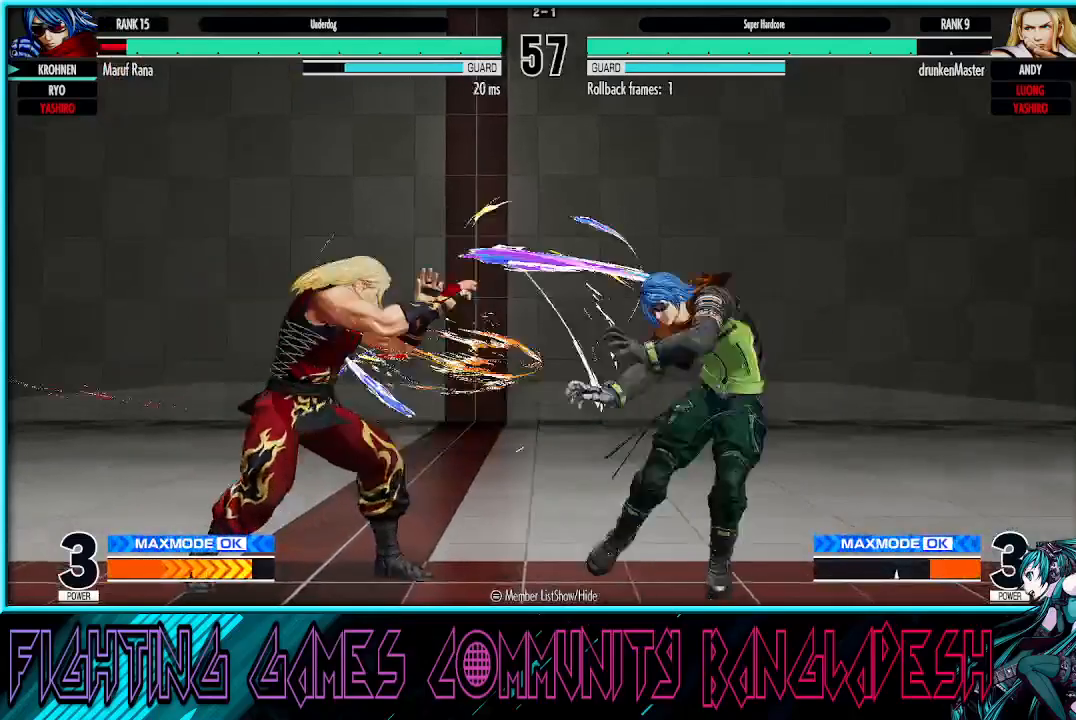
{"buttons": [], "left_stick": "right", "events": [[83, "left_stick", "down"], [150, "TRIANGLE", "down"], [267, "TRIANGLE", "up"], [317, "left_stick", "right"], [367, "SQUARE", "down"], [467, "SQUARE", "up"]]}
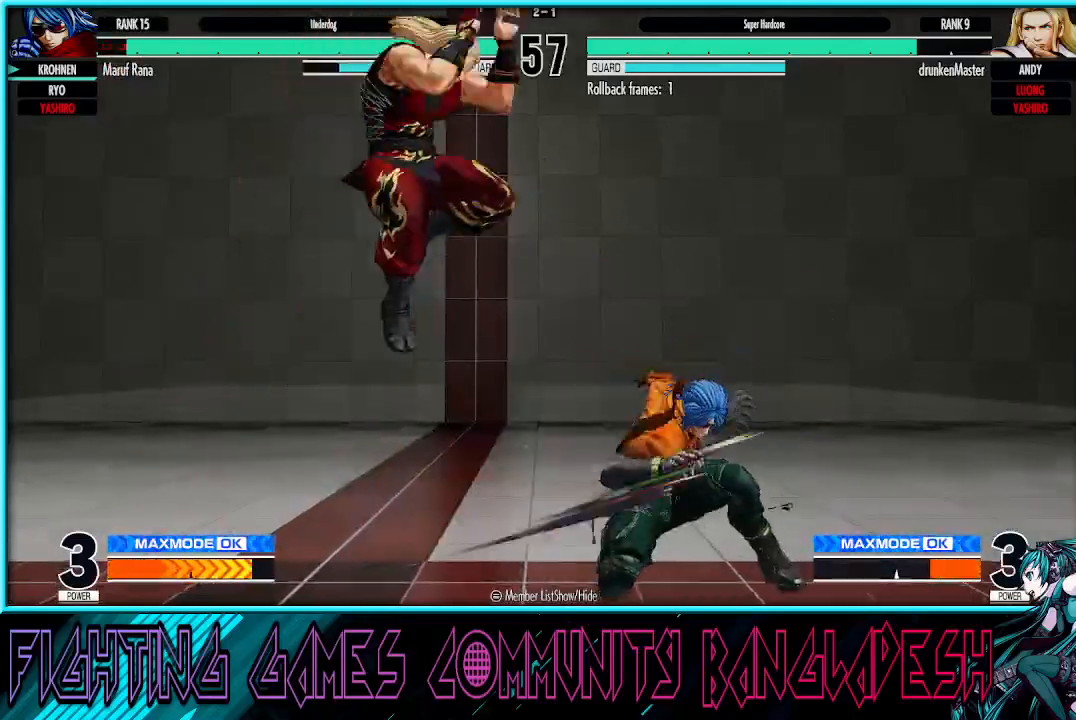
{"buttons": [], "left_stick": "down-right", "events": [[67, "left_stick", "center"], [117, "left_stick", "right"], [450, "left_stick", "down-right"]]}
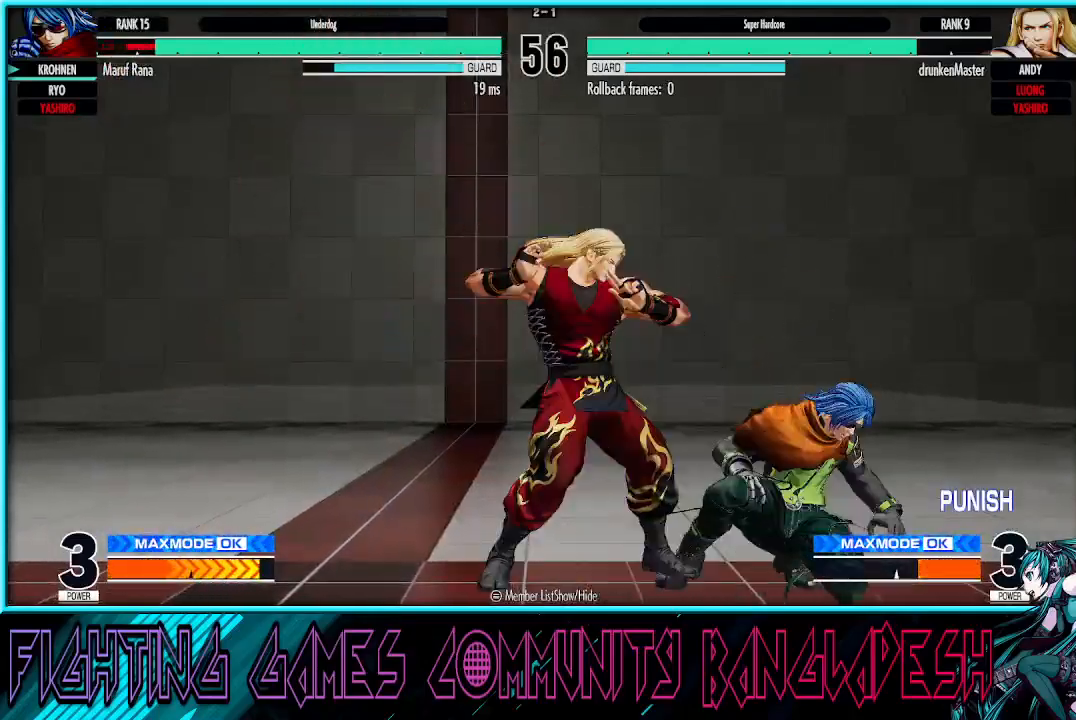
{"buttons": [], "left_stick": "right", "events": [[217, "left_stick", "right"]]}
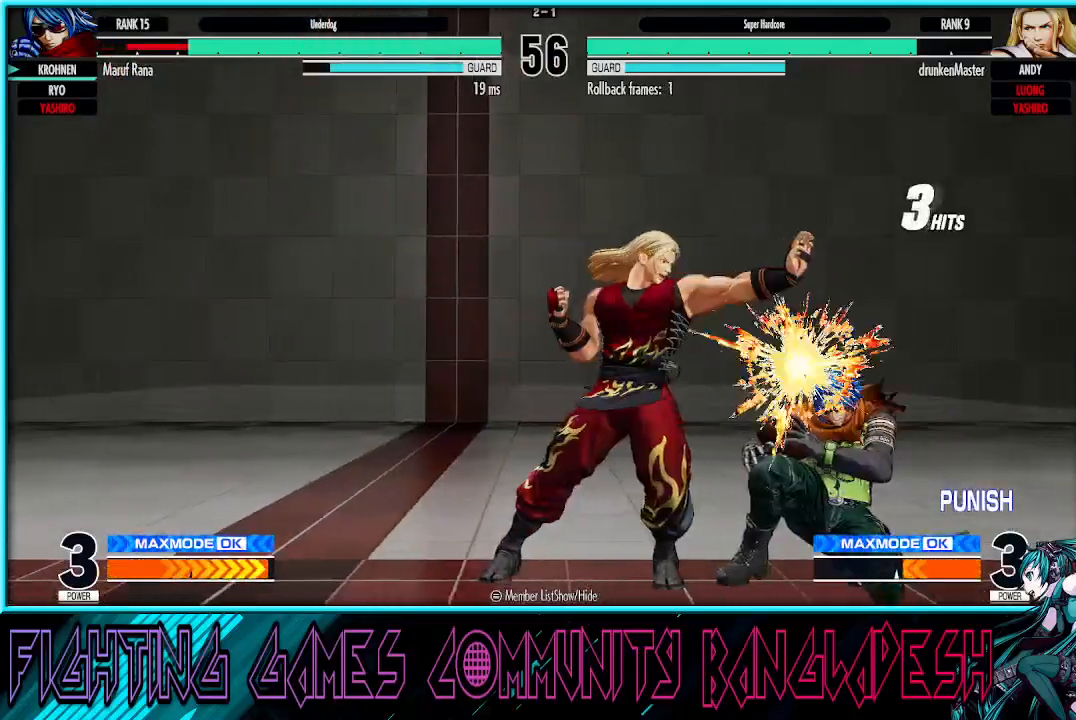
{"buttons": [], "left_stick": "right", "events": []}
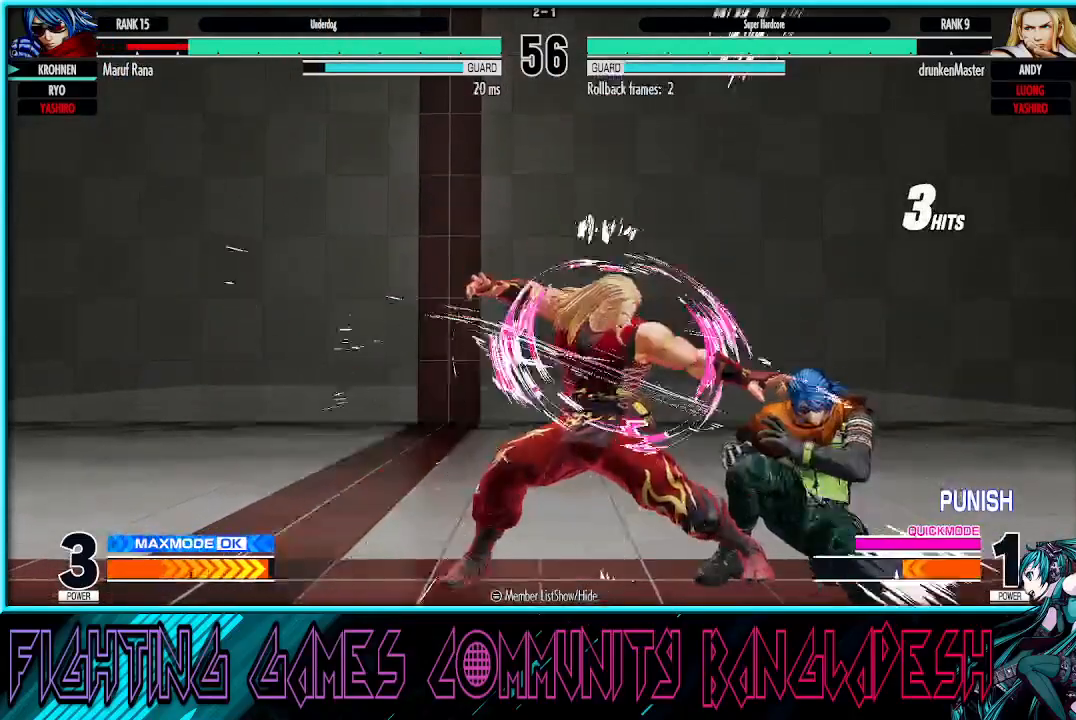
{"buttons": [], "left_stick": "down-right", "events": [[67, "left_stick", "center"], [150, "left_stick", "down-right"]]}
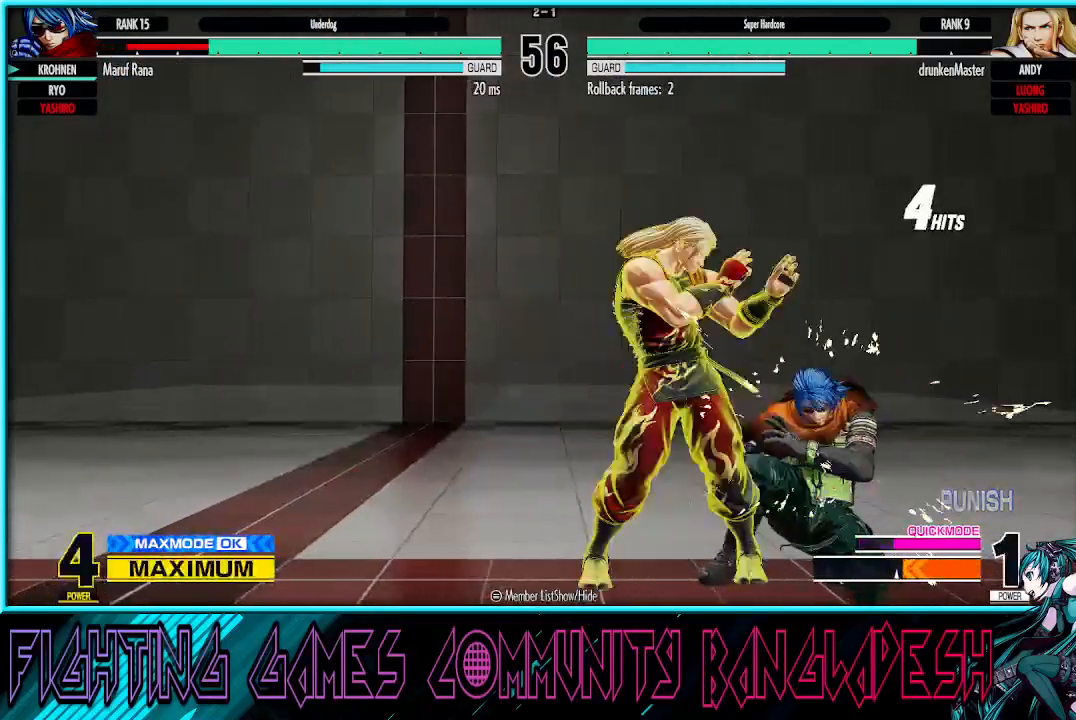
{"buttons": ["CROSS"], "left_stick": "center", "events": [[483, "CROSS", "down"], [500, "left_stick", "center"]]}
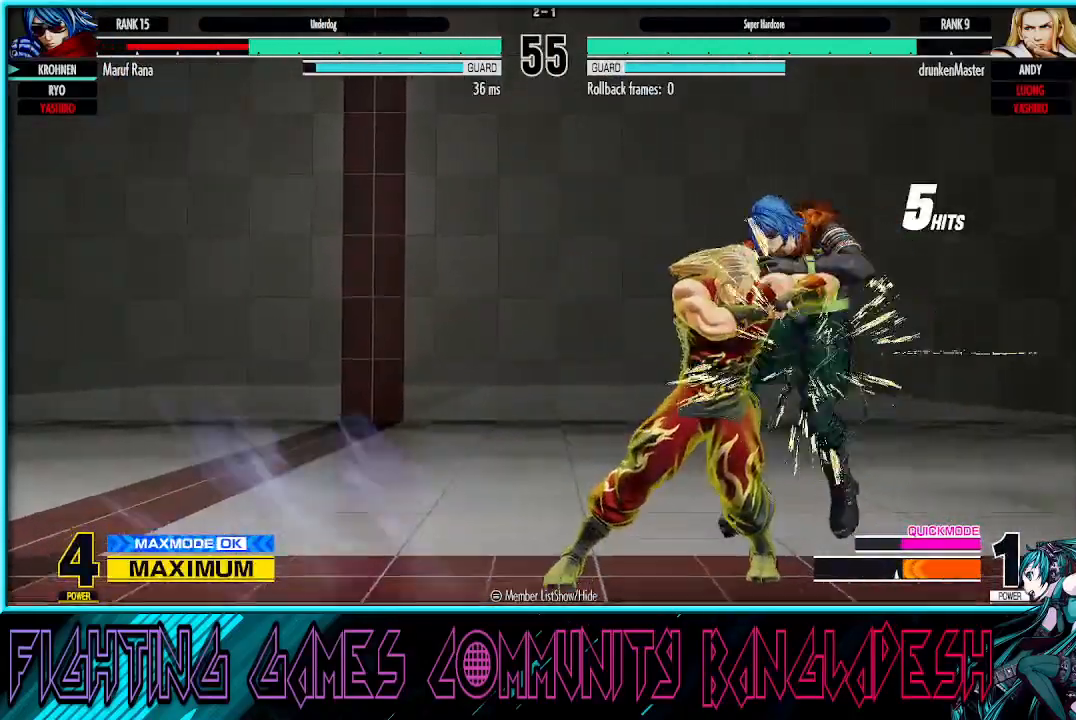
{"buttons": [], "left_stick": "center", "events": [[83, "CROSS", "up"], [167, "CROSS", "down"], [200, "SQUARE", "down"], [267, "CROSS", "up"], [300, "CROSS", "down"], [383, "CROSS", "up"], [383, "SQUARE", "up"]]}
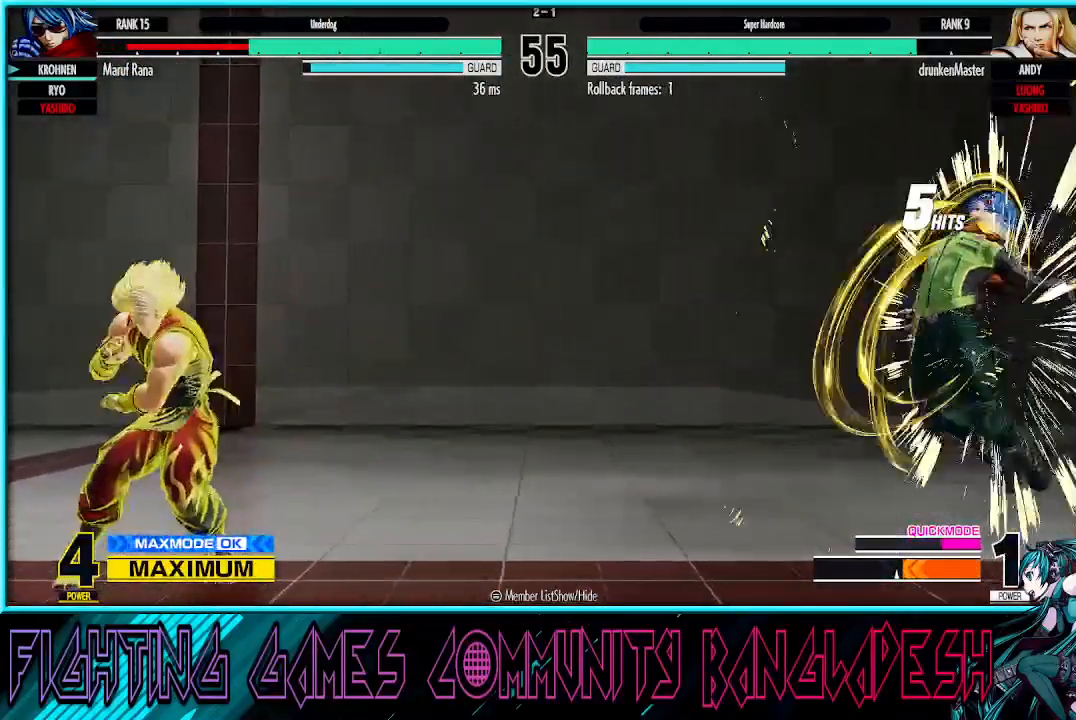
{"buttons": [], "left_stick": "center", "events": []}
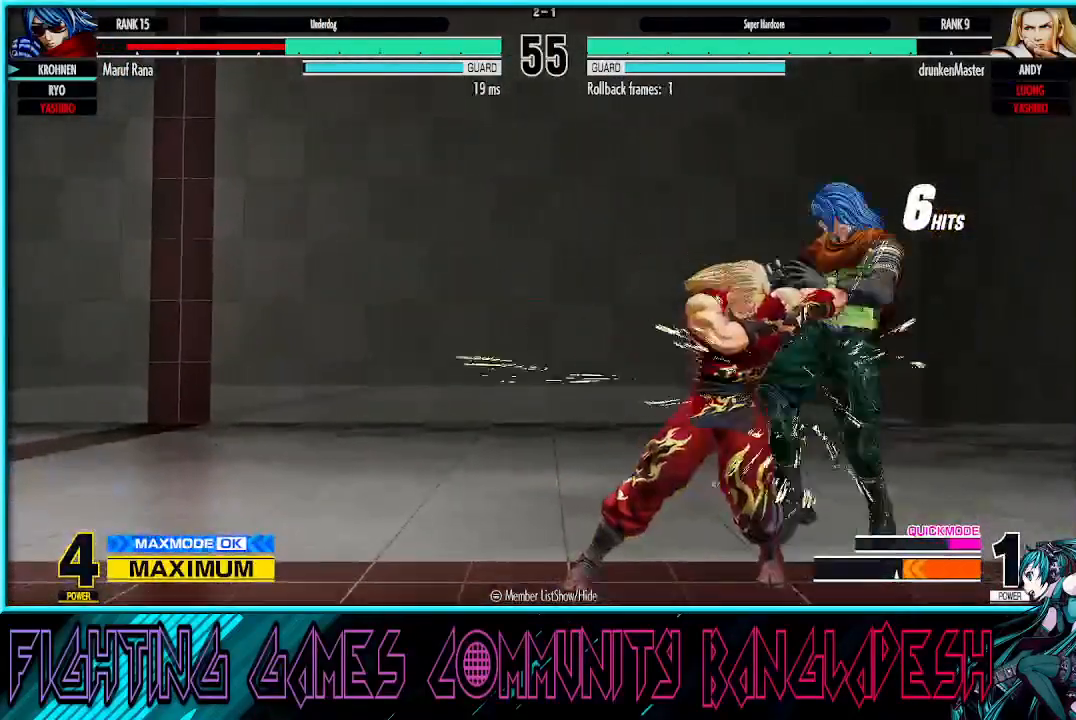
{"buttons": ["CROSS"], "left_stick": "center", "events": [[433, "CROSS", "down"], [433, "SQUARE", "down"], [500, "SQUARE", "up"]]}
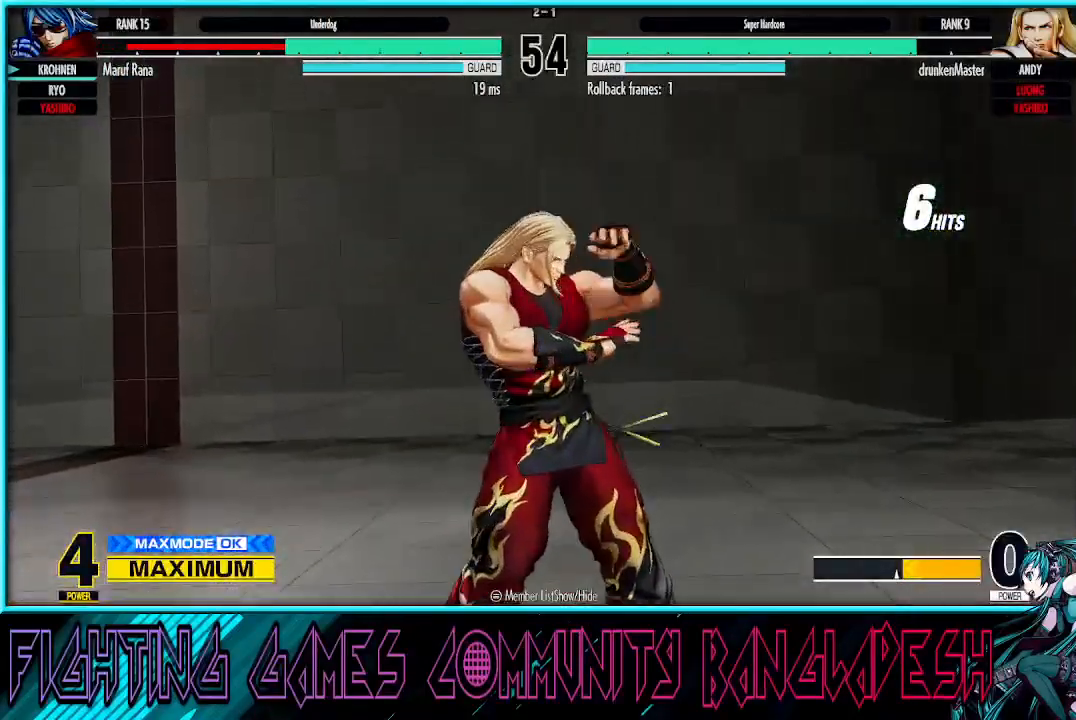
{"buttons": [], "left_stick": "center", "events": [[17, "CROSS", "up"]]}
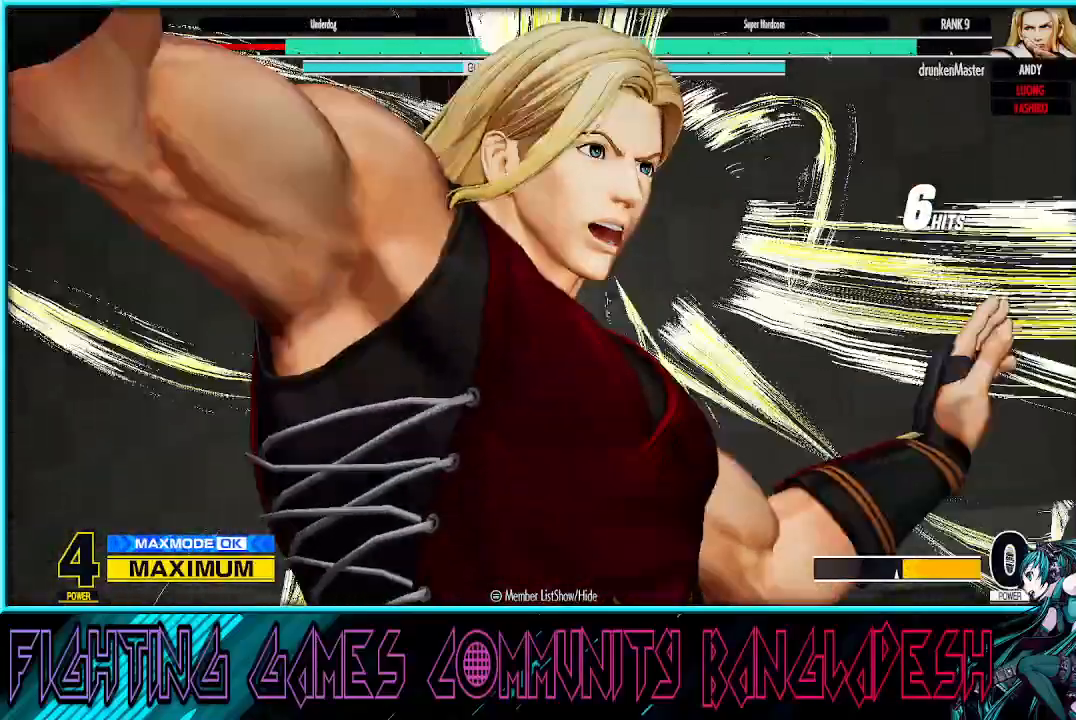
{"buttons": ["CROSS", "TRIANGLE", "R1"], "left_stick": "center", "events": [[417, "TRIANGLE", "down"], [433, "R1", "down"], [500, "CROSS", "down"]]}
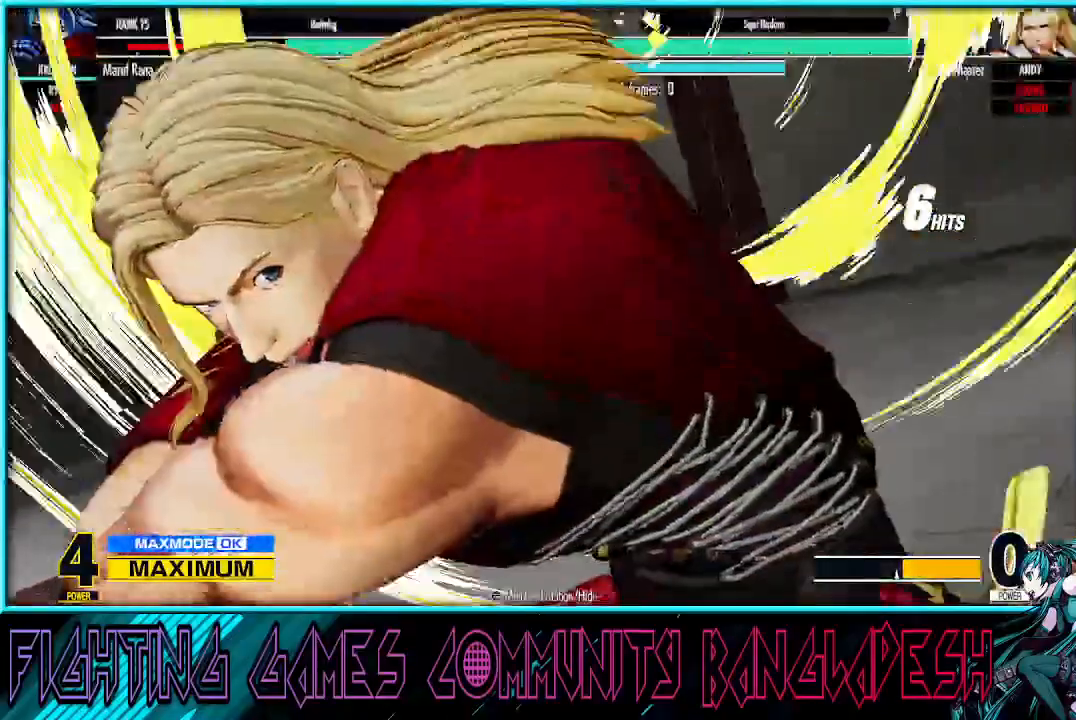
{"buttons": ["SQUARE"], "left_stick": "center", "events": [[50, "SQUARE", "down"], [67, "R1", "up"], [100, "TRIANGLE", "up"], [217, "CROSS", "up"]]}
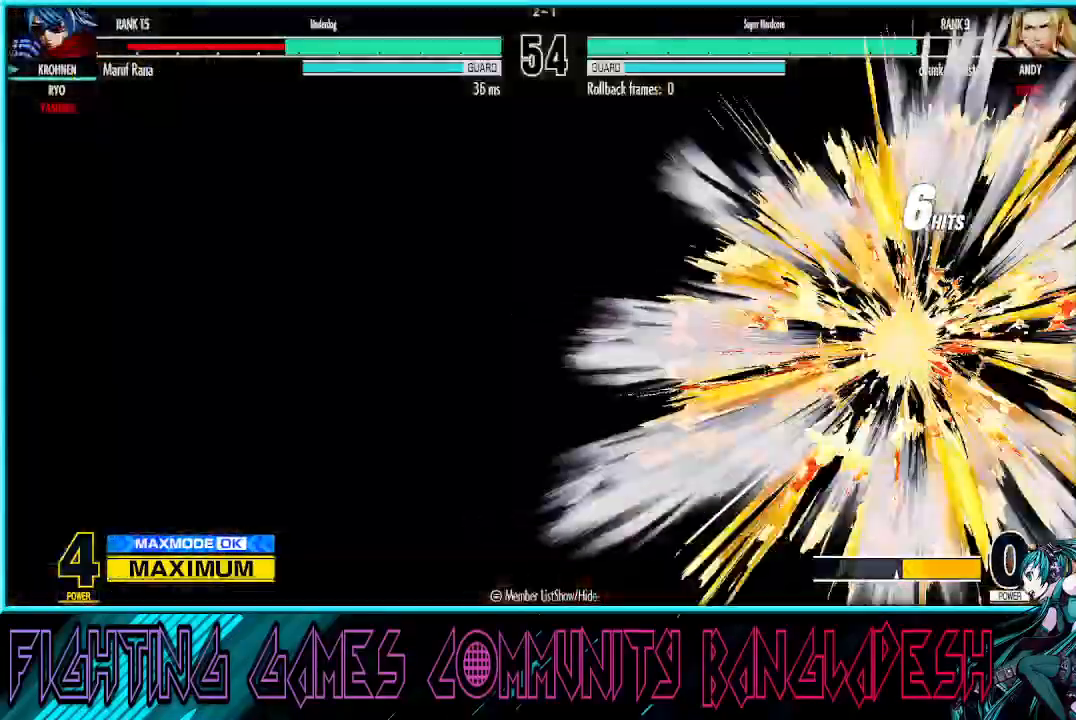
{"buttons": [], "left_stick": "center", "events": [[33, "SQUARE", "up"], [183, "SQUARE", "down"], [417, "SQUARE", "up"]]}
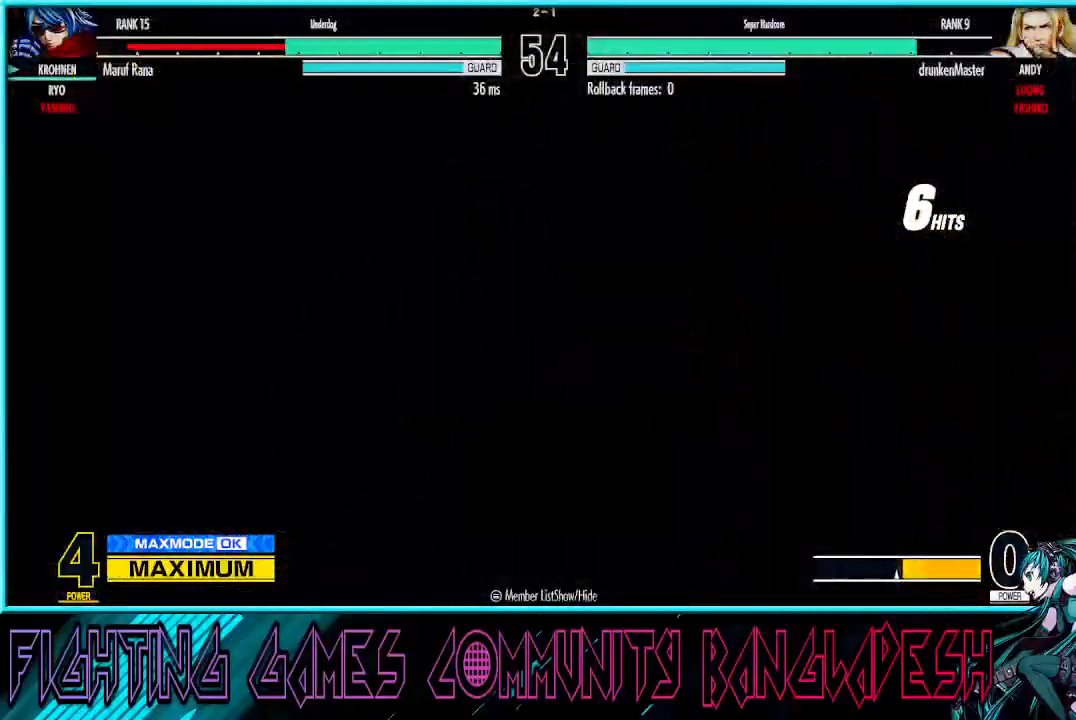
{"buttons": ["CROSS", "TRIANGLE"], "left_stick": "center", "events": [[50, "TRIANGLE", "down"], [83, "CROSS", "down"]]}
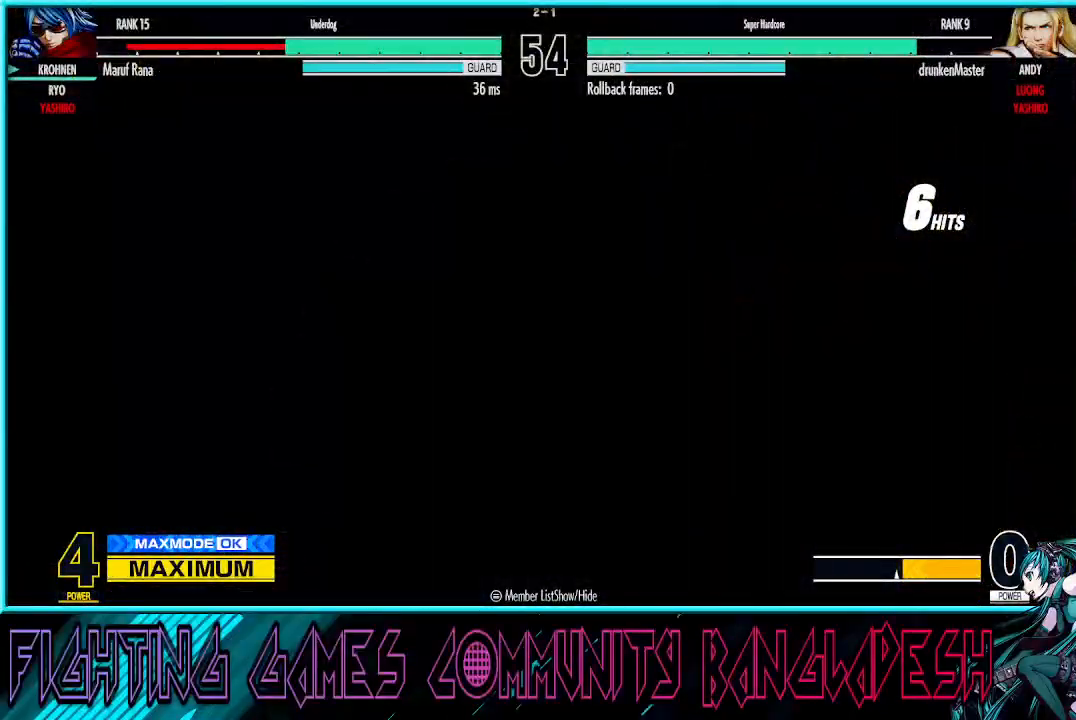
{"buttons": ["CROSS", "TRIANGLE"], "left_stick": "center", "events": []}
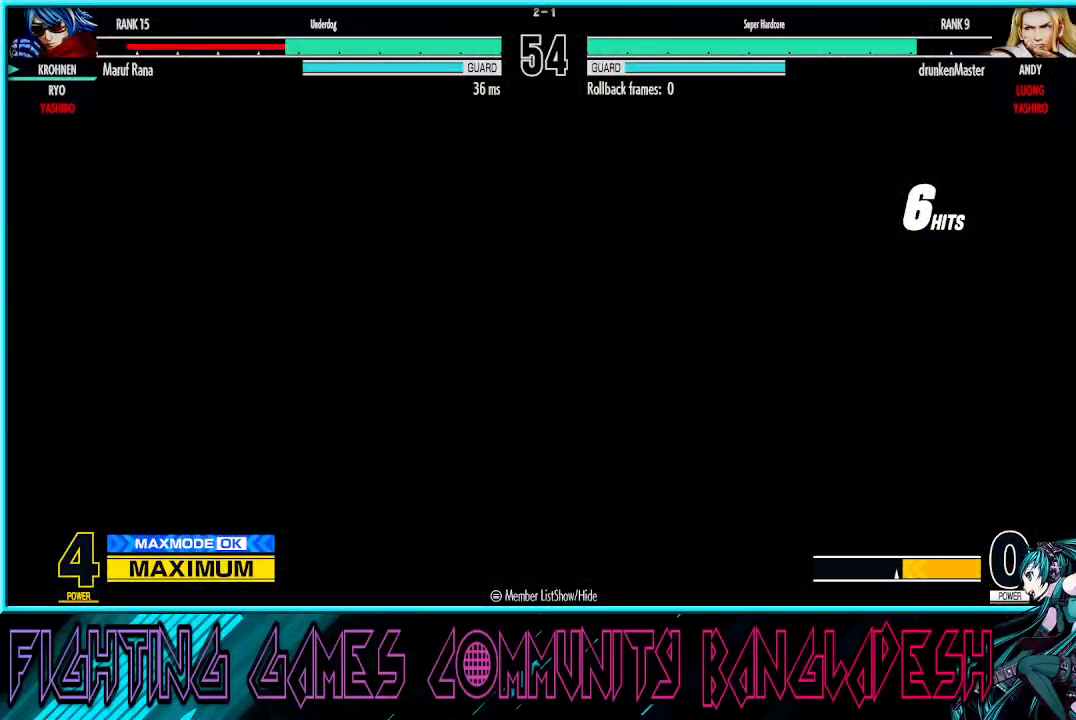
{"buttons": ["CROSS", "TRIANGLE"], "left_stick": "center", "events": []}
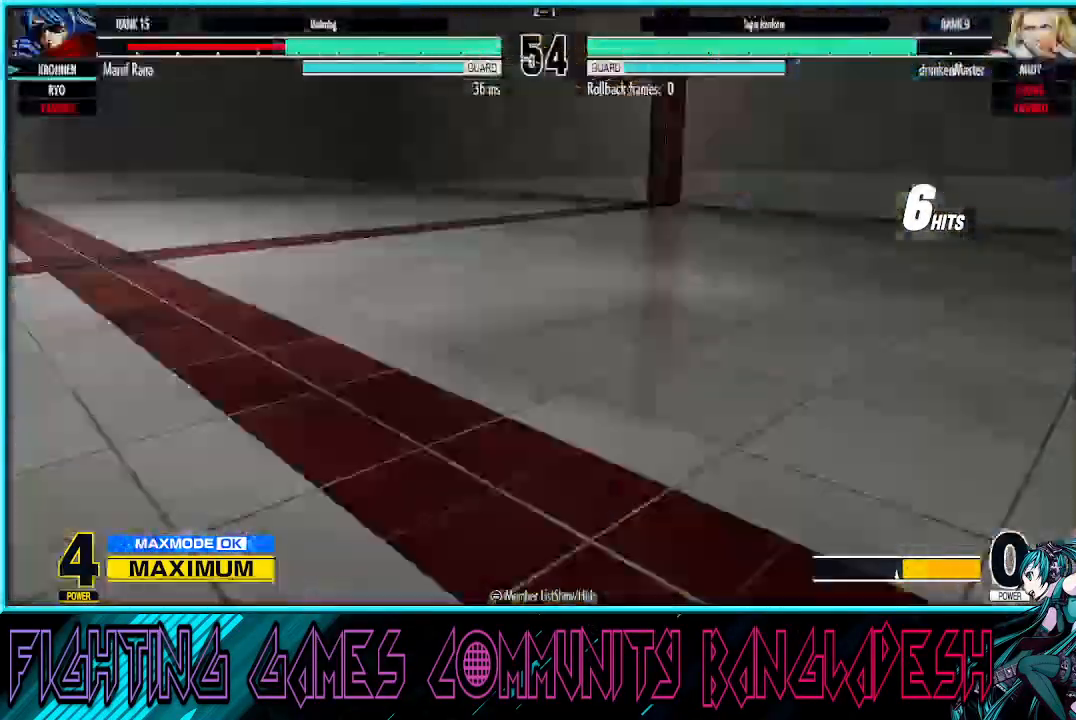
{"buttons": ["CROSS", "TRIANGLE"], "left_stick": "center", "events": []}
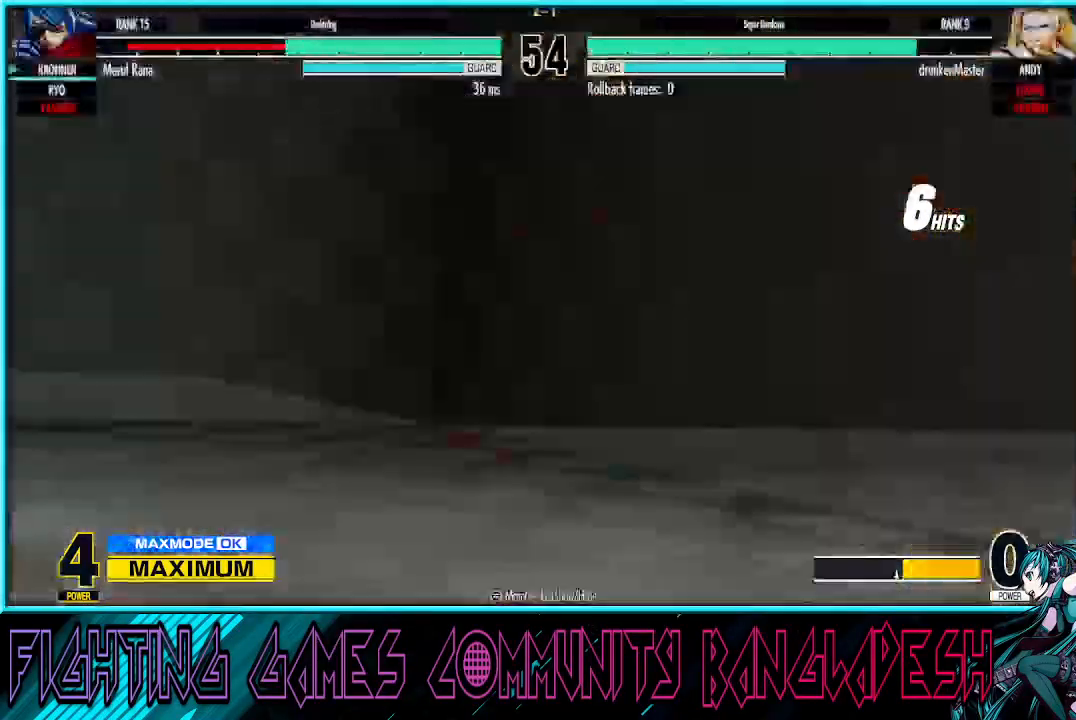
{"buttons": ["SQUARE", "TRIANGLE"], "left_stick": "center", "events": [[333, "SQUARE", "down"], [350, "TRIANGLE", "up"], [483, "CROSS", "up"], [500, "TRIANGLE", "down"]]}
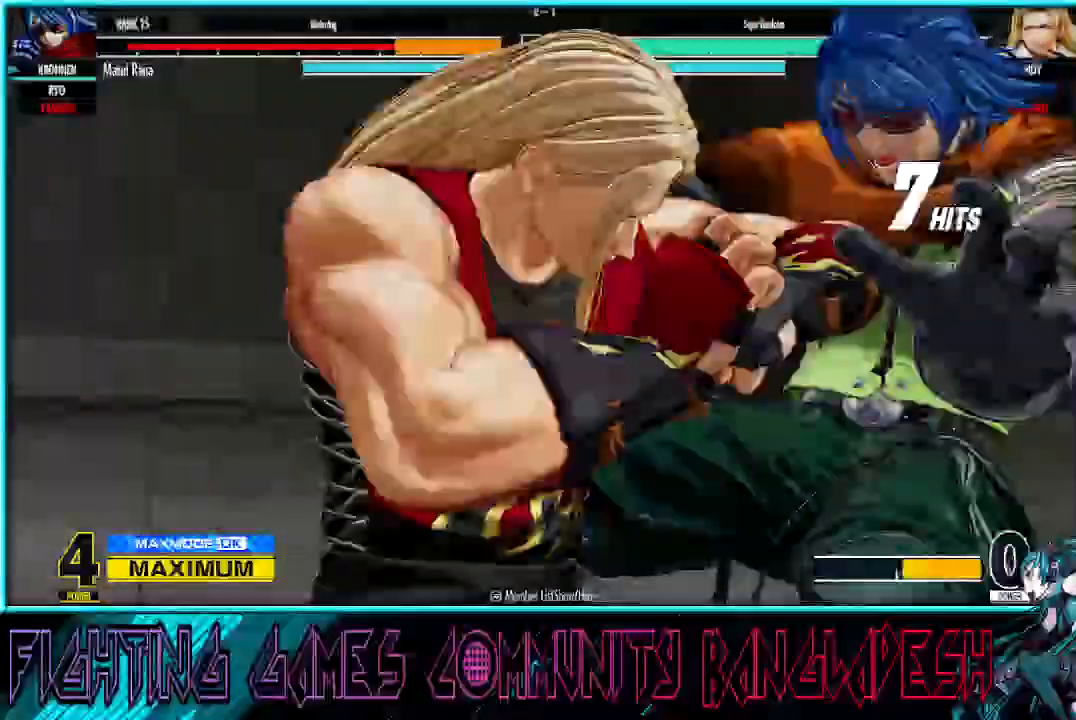
{"buttons": [], "left_stick": "center"}
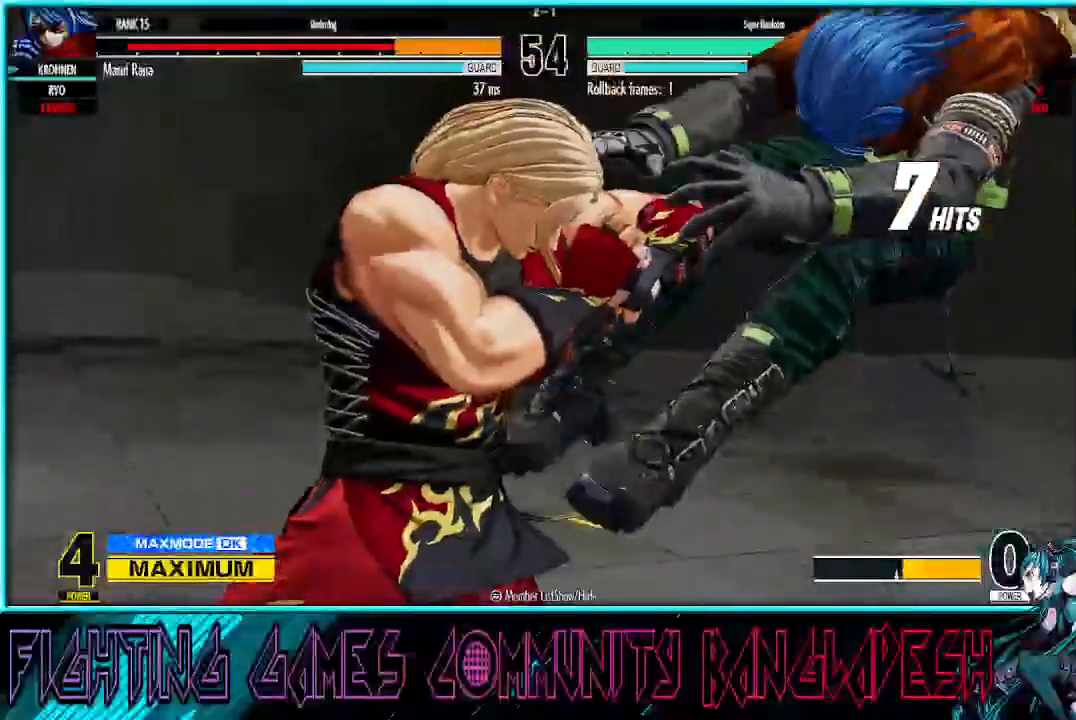
{"buttons": ["SQUARE"], "left_stick": "center", "events": [[67, "SQUARE", "down"], [83, "CROSS", "down"], [150, "CROSS", "up"], [150, "SQUARE", "up"], [233, "CROSS", "down"], [283, "CROSS", "up"], [333, "SQUARE", "down"], [400, "CROSS", "down"], [450, "CROSS", "up"], [483, "TRIANGLE", "down"], [500, "TRIANGLE", "up"]]}
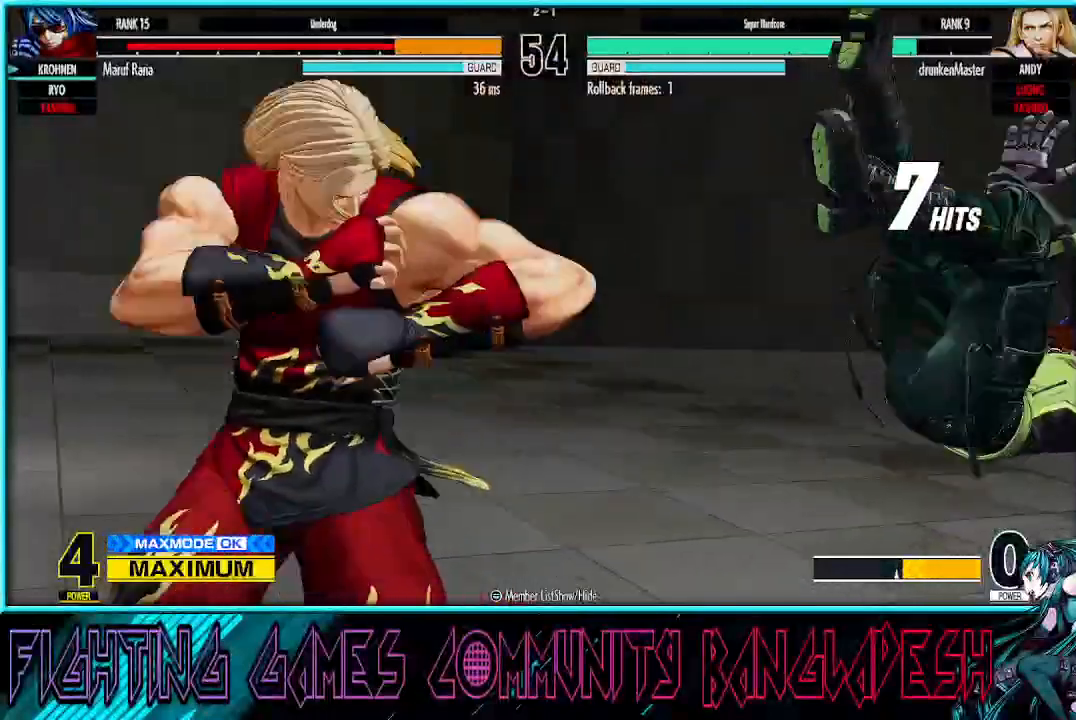
{"buttons": ["CROSS", "SQUARE"], "left_stick": "center", "events": [[50, "CROSS", "down"], [100, "CROSS", "up"], [117, "SQUARE", "up"], [167, "SQUARE", "down"], [200, "CROSS", "down"], [250, "CROSS", "up"], [283, "R1", "down"], [283, "TRIANGLE", "down"], [317, "R1", "up"], [317, "TRIANGLE", "up"], [350, "CROSS", "down"], [383, "CROSS", "up"], [417, "R1", "down"], [417, "TRIANGLE", "down"], [450, "R1", "up"], [467, "TRIANGLE", "up"], [500, "CROSS", "down"]]}
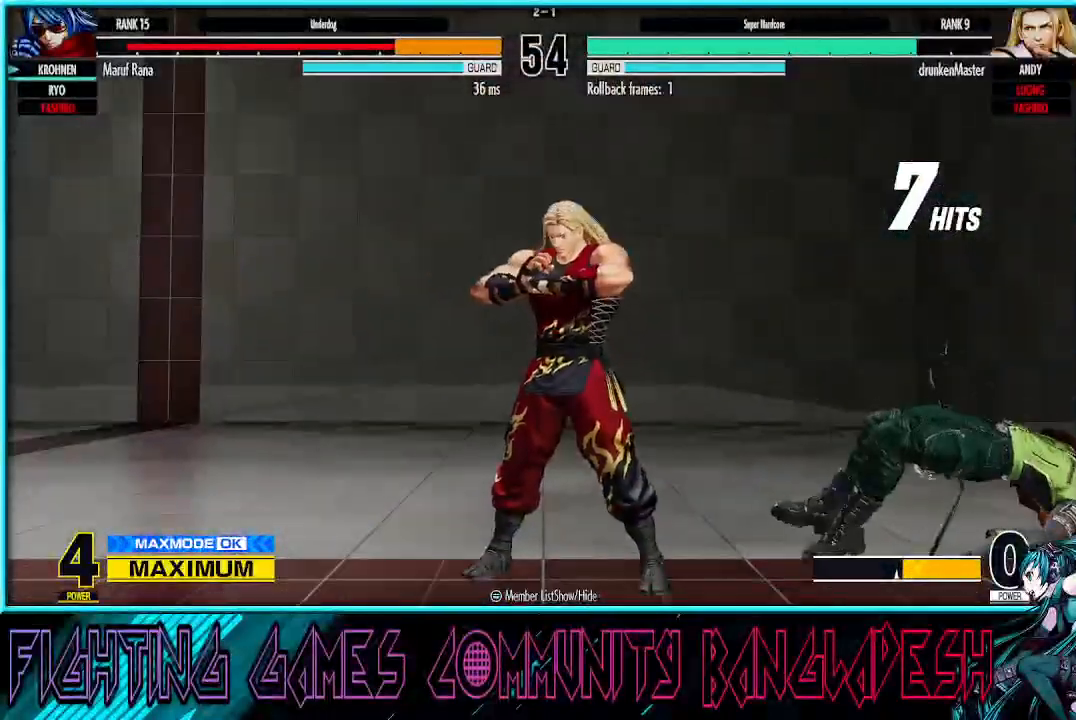
{"buttons": [], "left_stick": "left", "events": [[50, "CROSS", "up"], [50, "SQUARE", "up"], [100, "SQUARE", "down"], [133, "CROSS", "down"], [150, "left_stick", "right"], [200, "CROSS", "up"], [283, "CROSS", "down"], [283, "left_stick", "left"], [383, "CROSS", "up"], [383, "left_stick", "center"], [450, "SQUARE", "up"], [483, "left_stick", "left"]]}
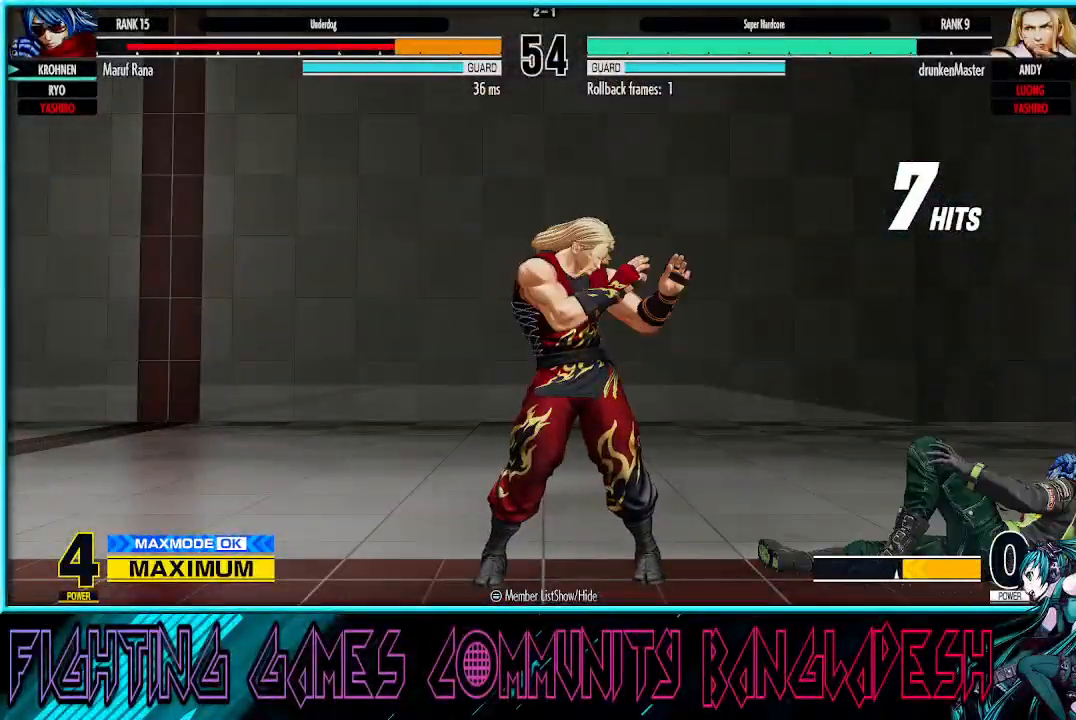
{"buttons": [], "left_stick": "down-right", "events": [[150, "left_stick", "down-right"]]}
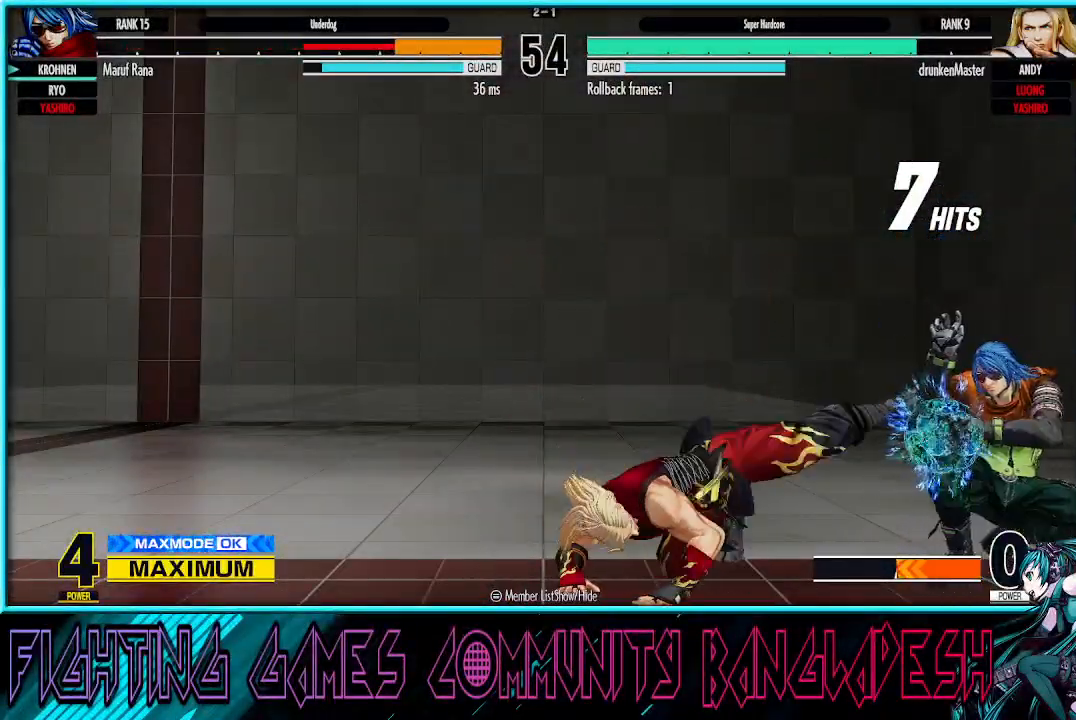
{"buttons": [], "left_stick": "right", "events": [[67, "TRIANGLE", "down"], [217, "TRIANGLE", "up"], [500, "left_stick", "right"]]}
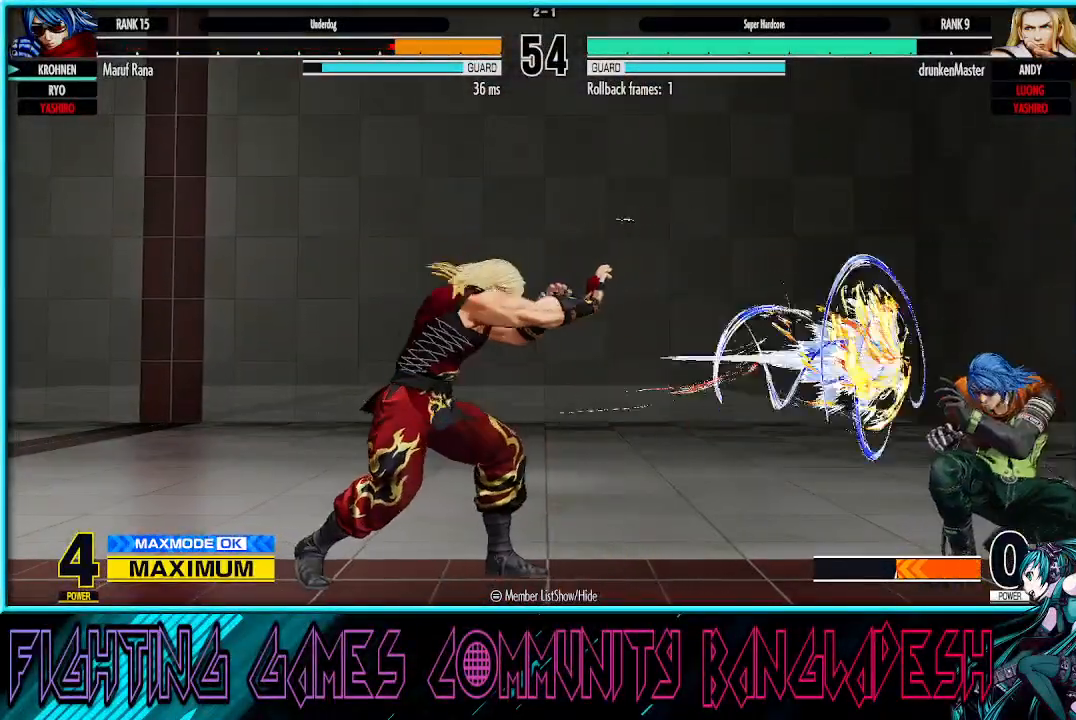
{"buttons": [], "left_stick": "down", "events": [[300, "left_stick", "left"], [417, "left_stick", "center"], [467, "left_stick", "down"]]}